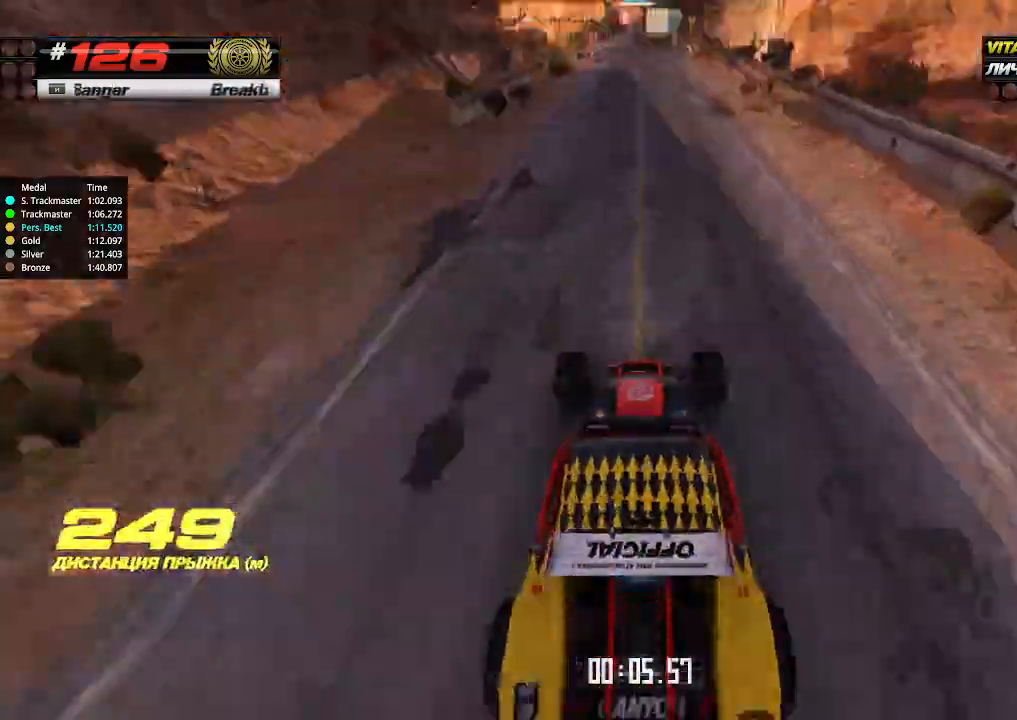
Gameplay with keyboard; each line is a JSON object with the keys held at the frame after it. "events" lists presses ("down") and releases ("up") of "down", "left", "right" and "up" between this image and that frame as [ms after this image, input, new state], when the widget could be followed in between. No other keys are recorded. Mouse input is not recorded.
{"keys": ["up"], "events": []}
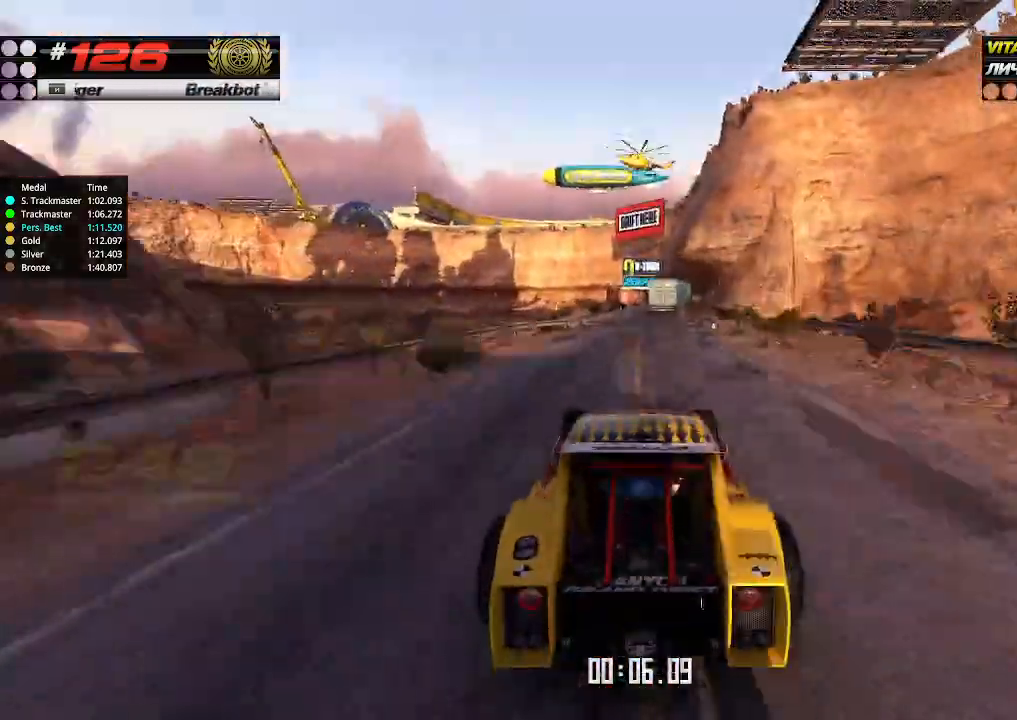
{"keys": ["up"], "events": []}
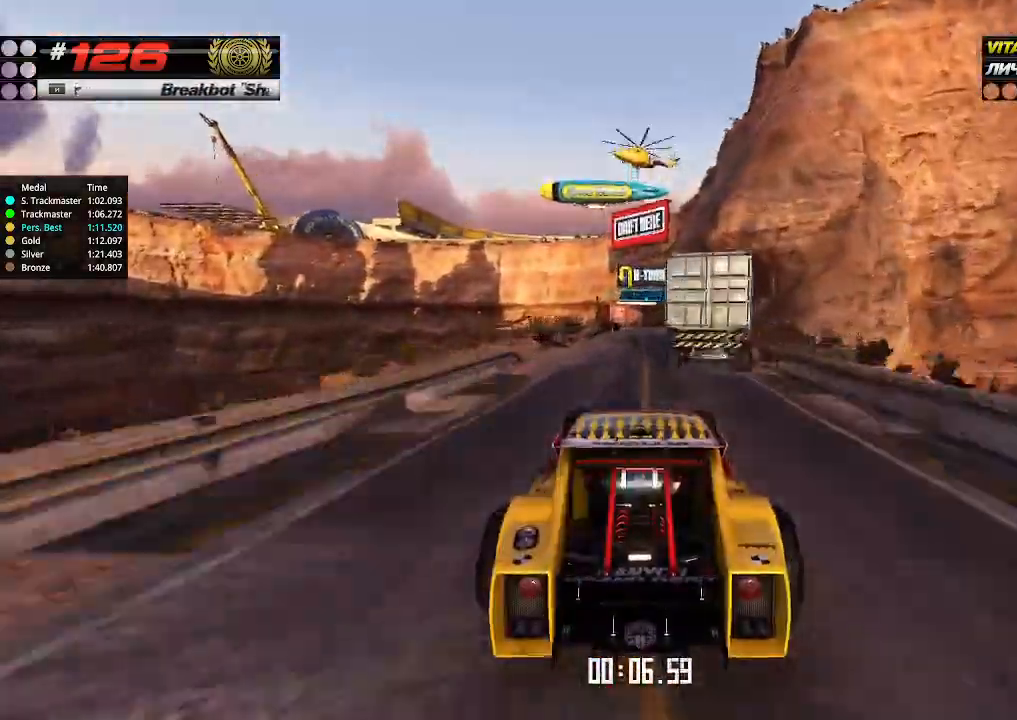
{"keys": ["up"], "events": [[300, "right", "down"], [400, "right", "up"]]}
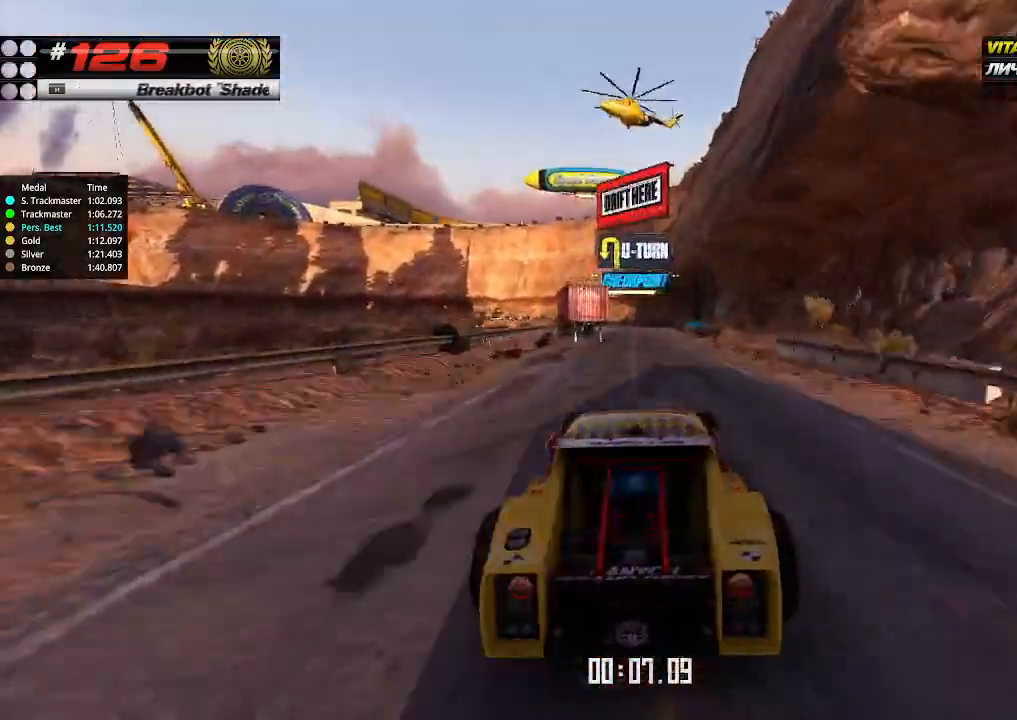
{"keys": ["up"], "events": []}
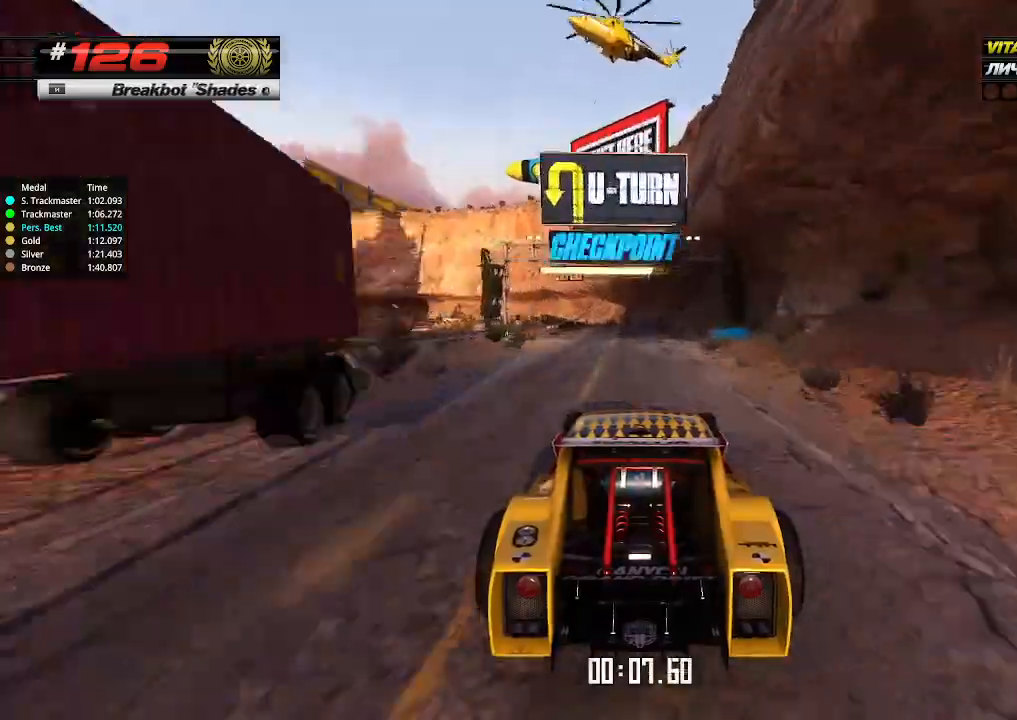
{"keys": ["up"], "events": [[334, "down", "down"], [334, "left", "down"], [467, "down", "up"], [500, "left", "up"]]}
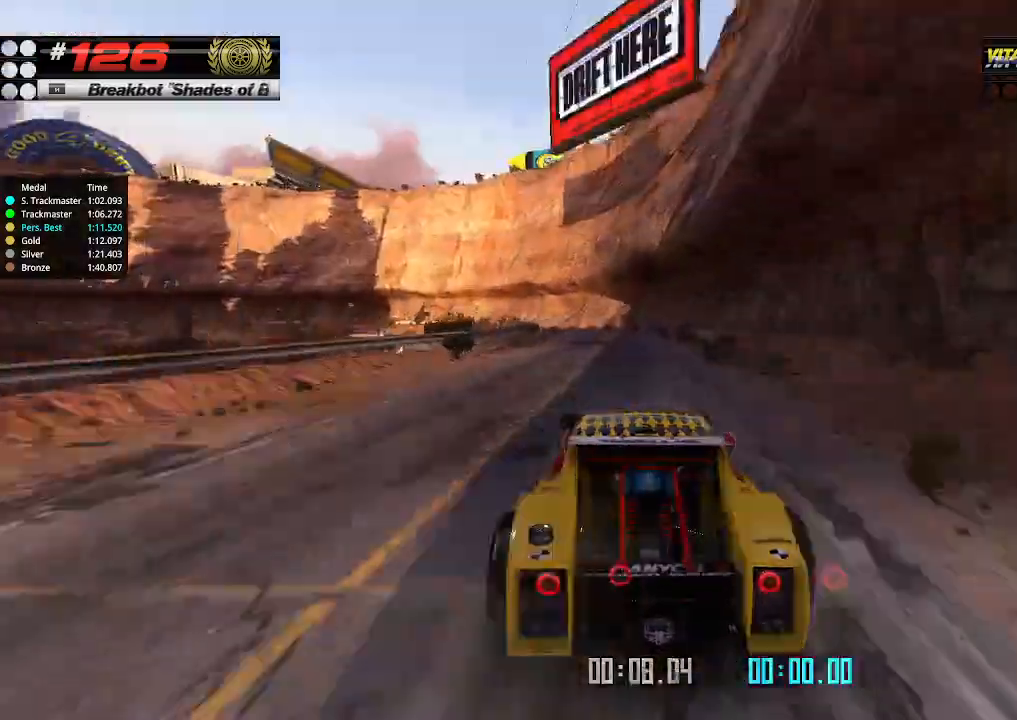
{"keys": ["up"], "events": [[300, "left", "down"], [400, "left", "up"]]}
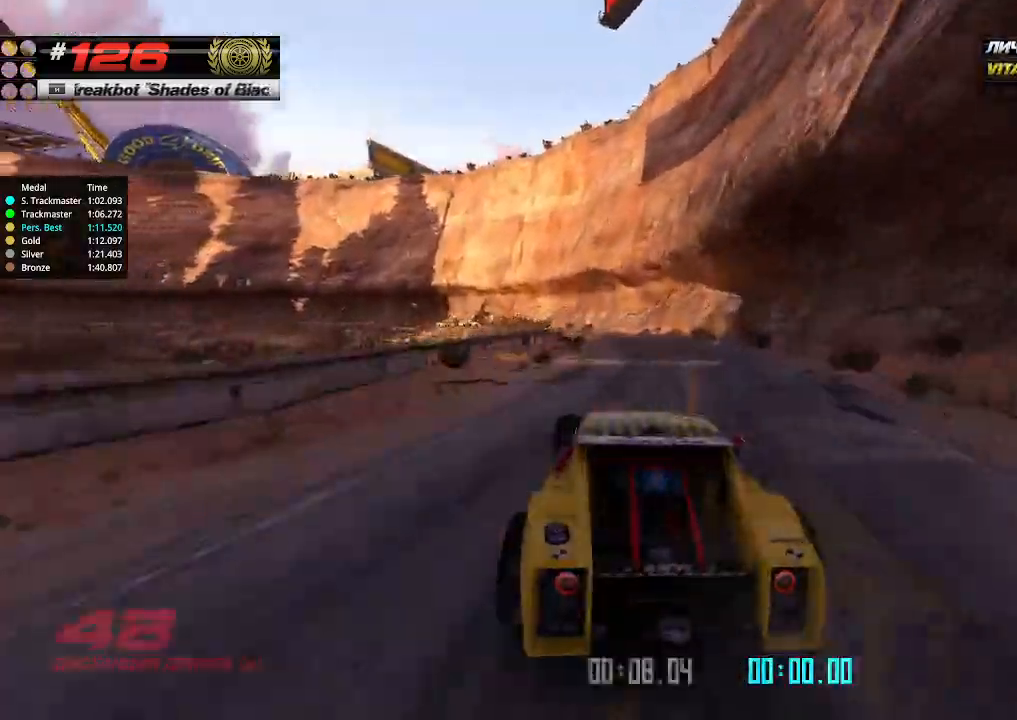
{"keys": ["up"], "events": [[134, "left", "down"], [234, "left", "up"], [400, "left", "down"], [500, "left", "up"]]}
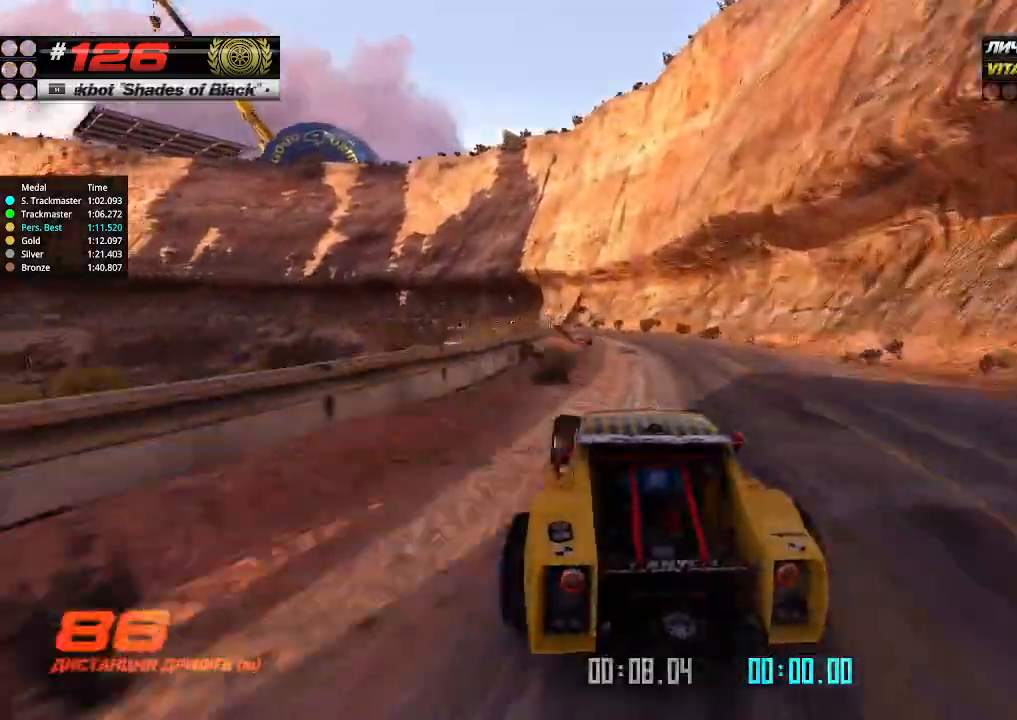
{"keys": ["up"], "events": [[134, "left", "down"], [234, "left", "up"], [367, "left", "down"], [400, "left", "up"]]}
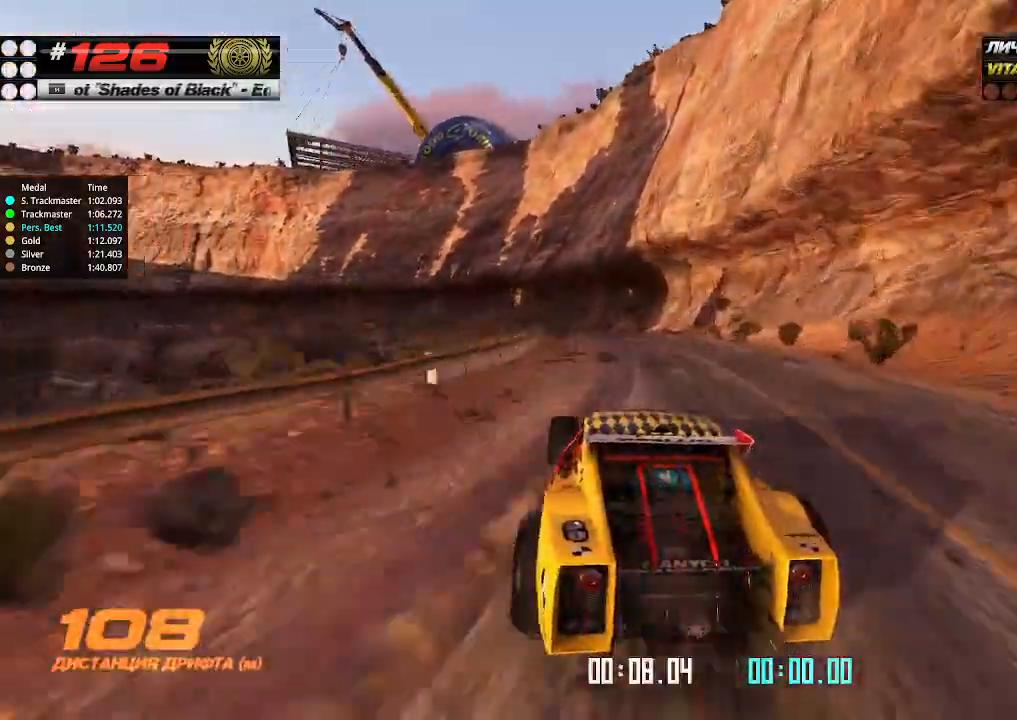
{"keys": ["left", "up"], "events": [[67, "left", "down"], [167, "left", "up"], [400, "left", "down"]]}
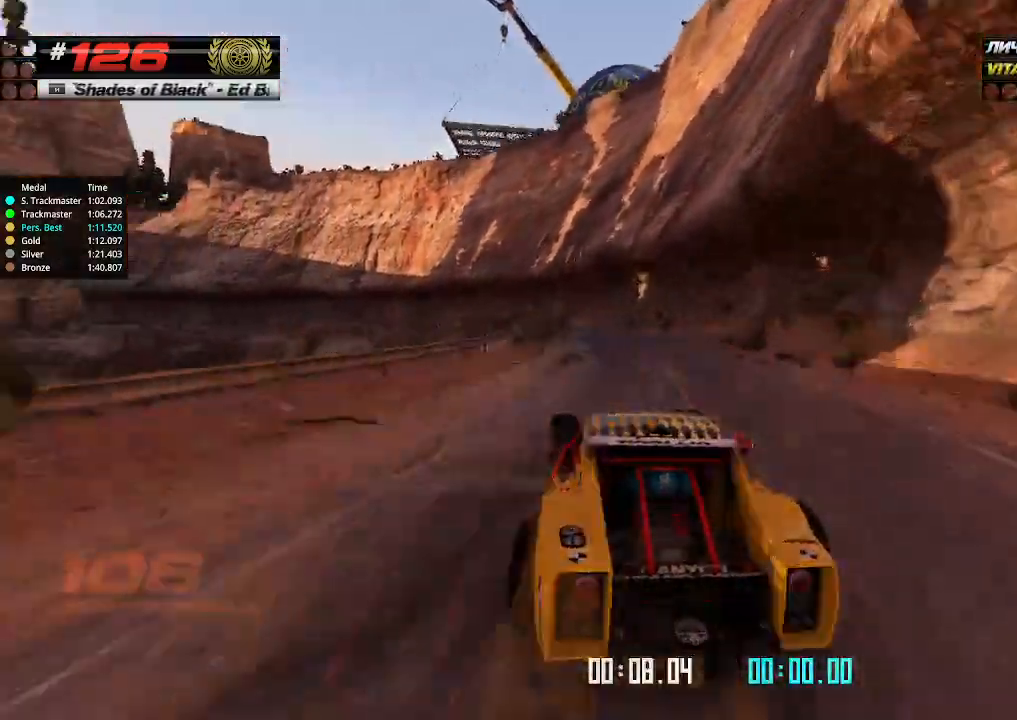
{"keys": ["left", "up"], "events": [[34, "left", "up"], [167, "left", "down"], [234, "left", "up"], [434, "left", "down"]]}
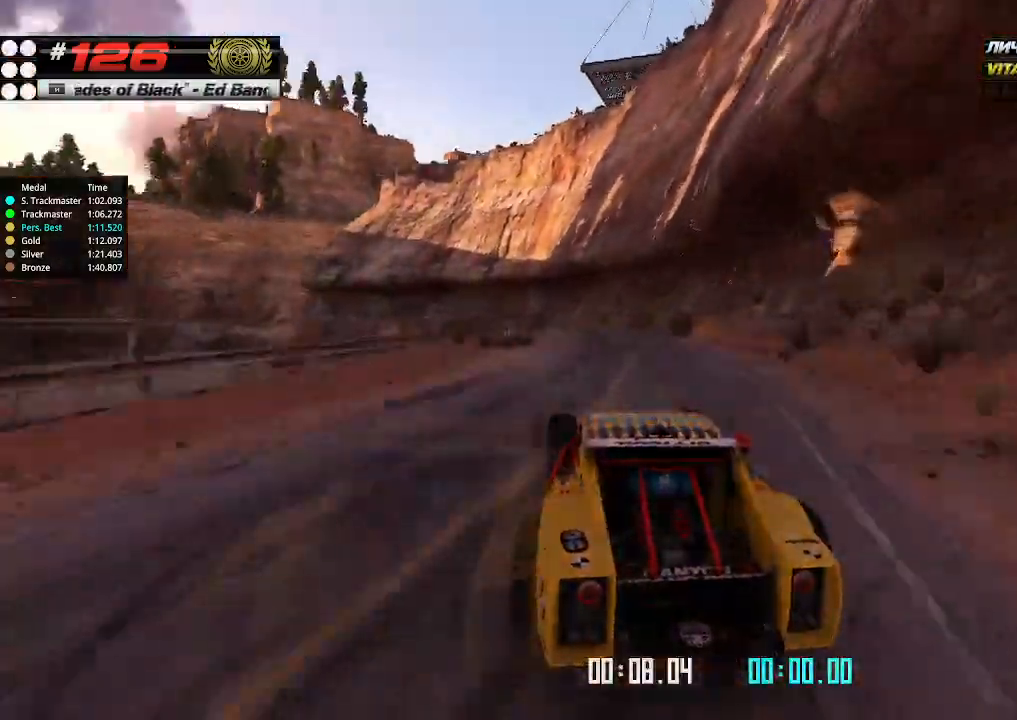
{"keys": ["up"], "events": [[67, "left", "up"], [300, "left", "down"], [434, "left", "up"]]}
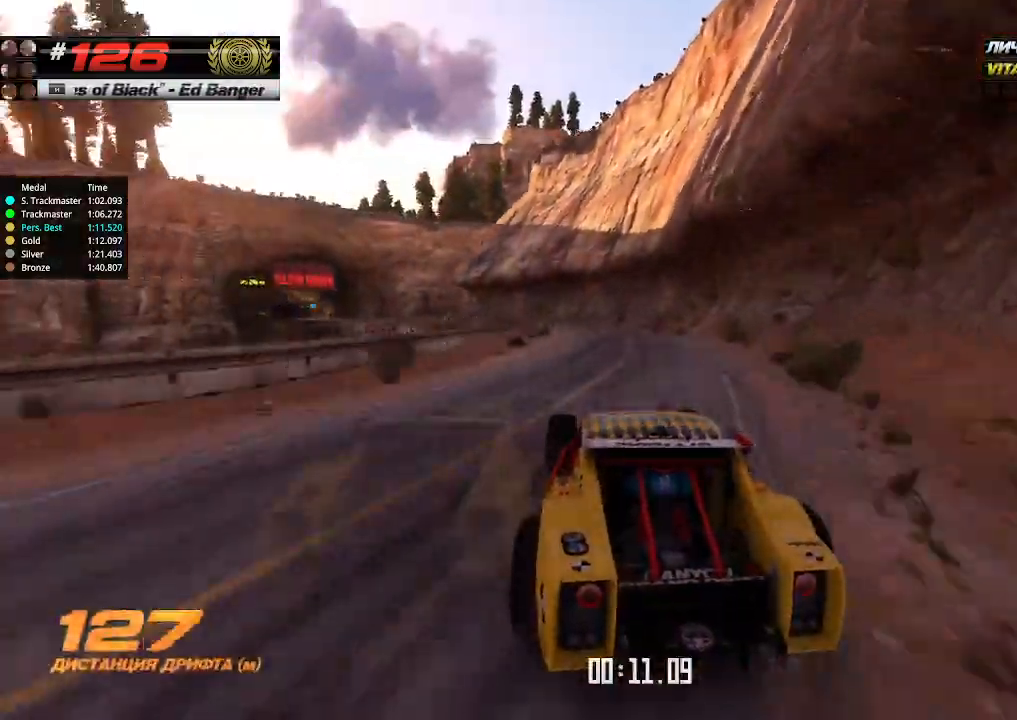
{"keys": ["up"], "events": [[234, "left", "down"], [334, "left", "up"]]}
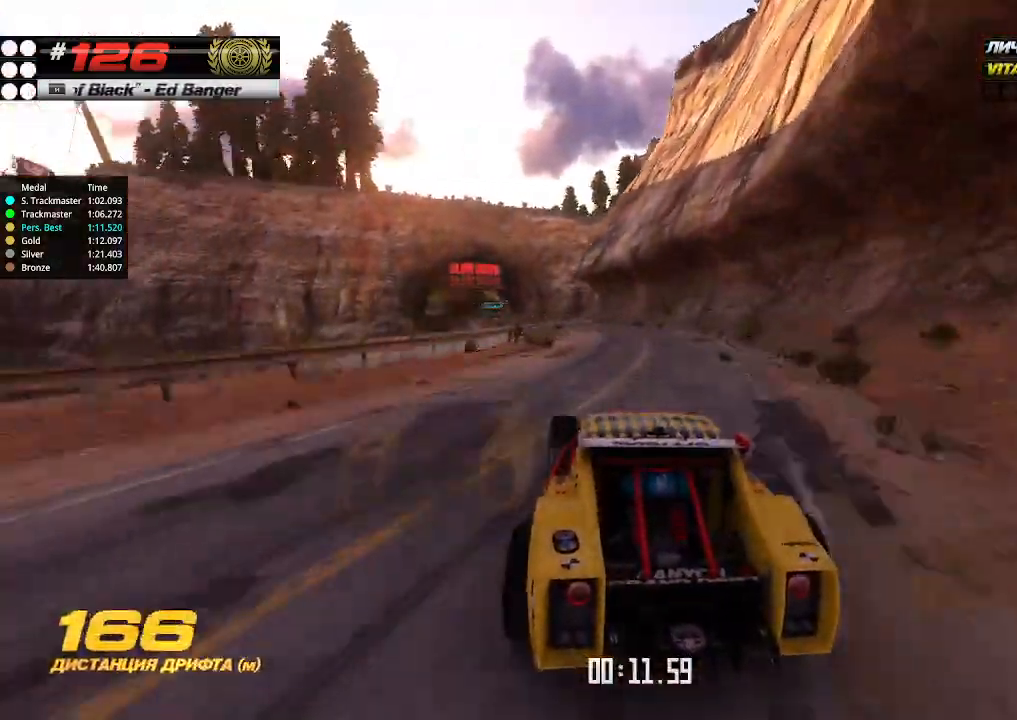
{"keys": ["right", "up"], "events": [[67, "left", "down"], [167, "left", "up"], [467, "right", "down"]]}
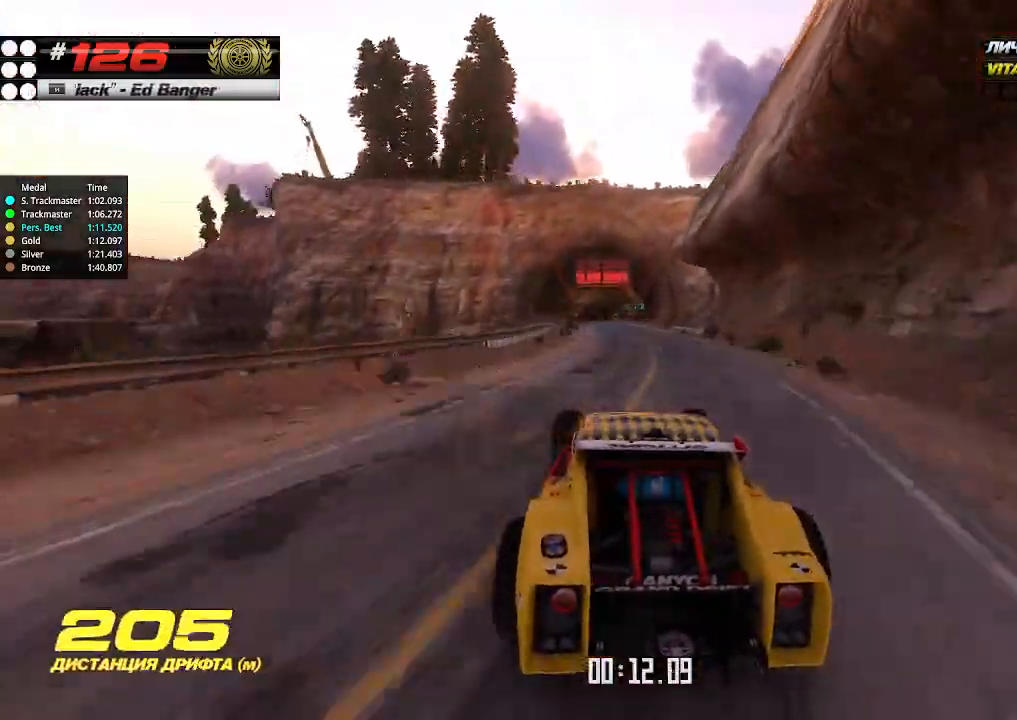
{"keys": ["up"], "events": [[67, "right", "up"]]}
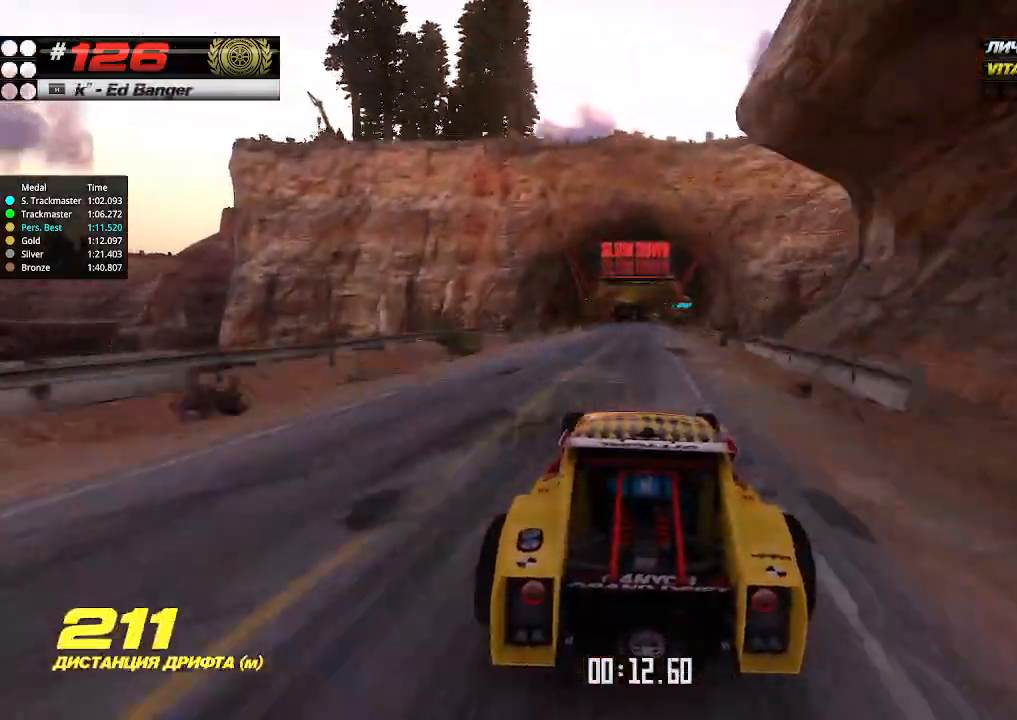
{"keys": ["up"], "events": []}
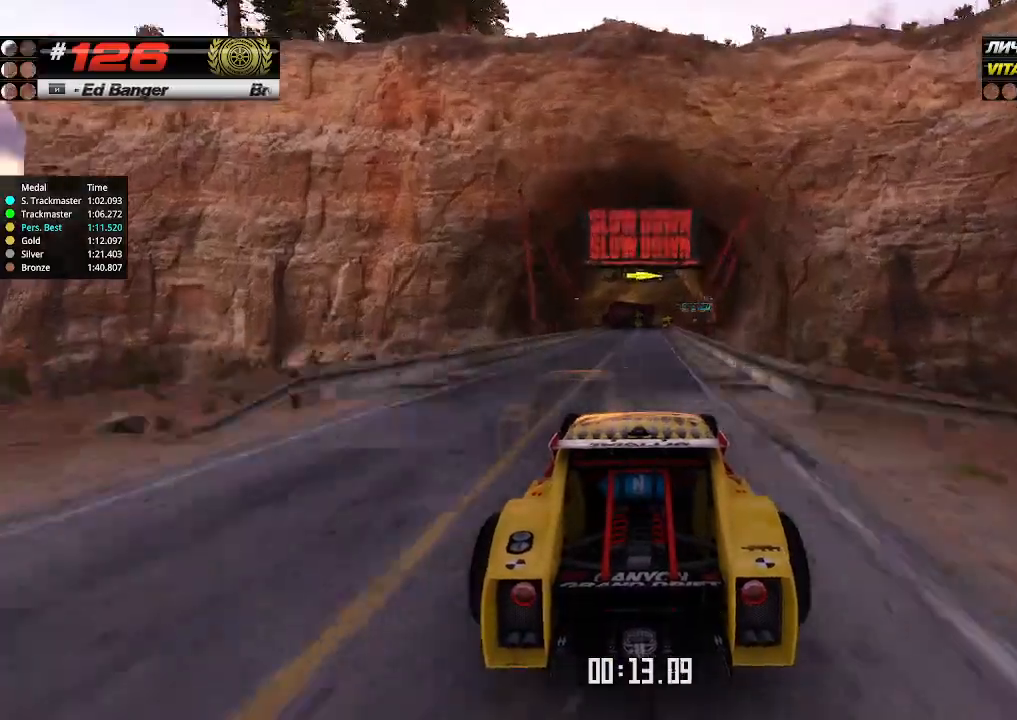
{"keys": ["up"], "events": [[300, "right", "down"], [400, "right", "up"]]}
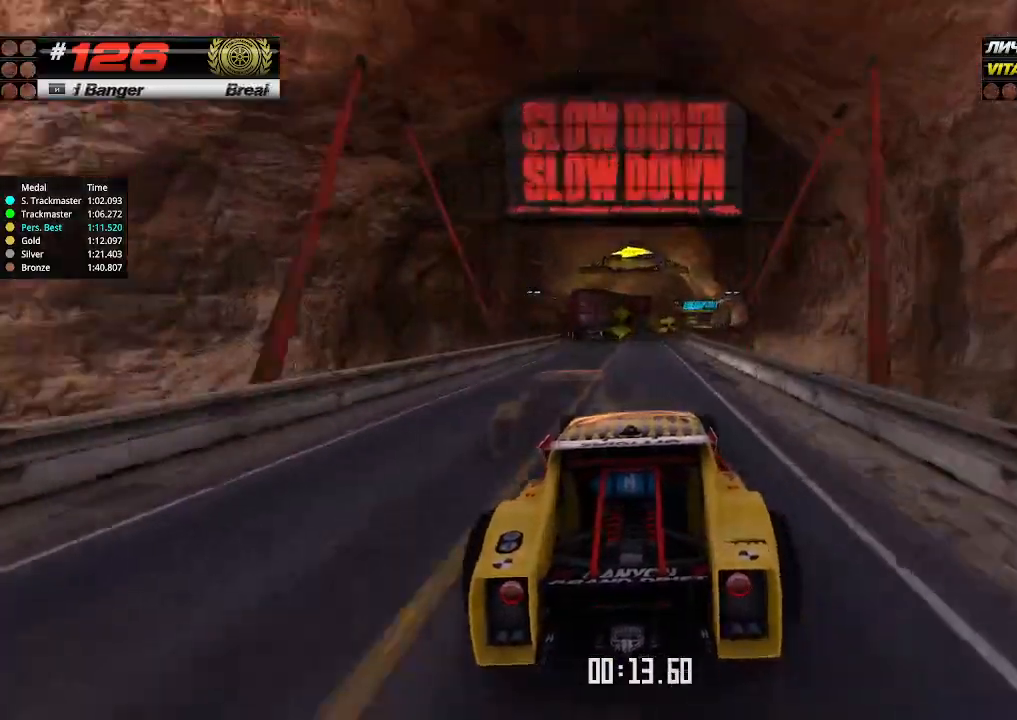
{"keys": ["right", "up"], "events": [[134, "right", "down"], [200, "right", "up"], [334, "right", "down"]]}
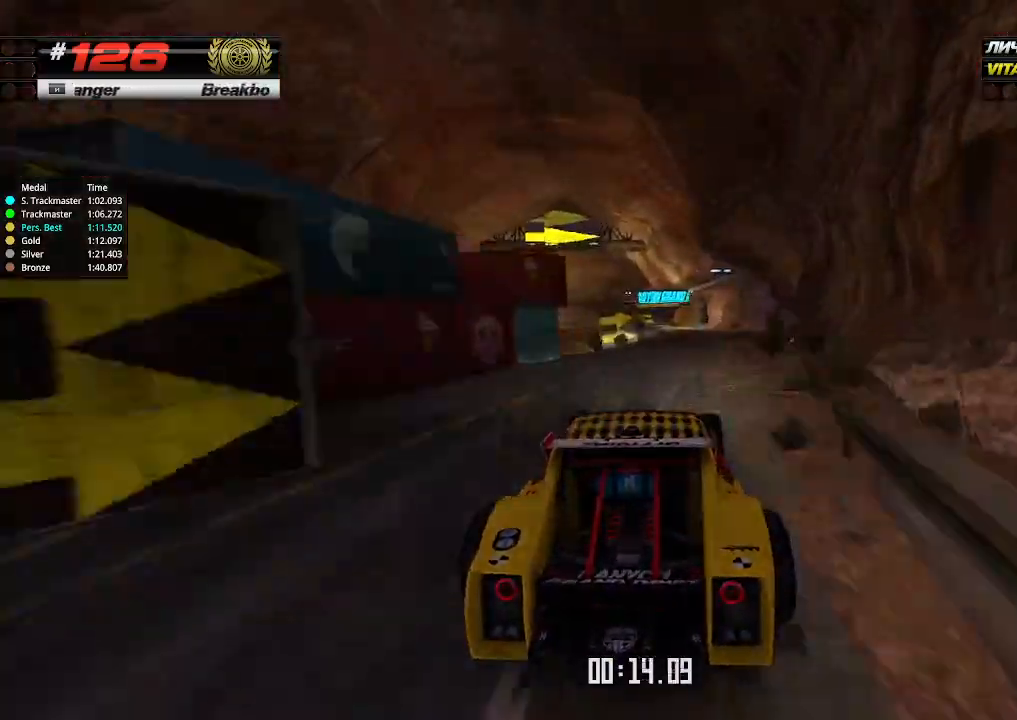
{"keys": ["left", "up"], "events": [[34, "right", "up"], [267, "left", "down"]]}
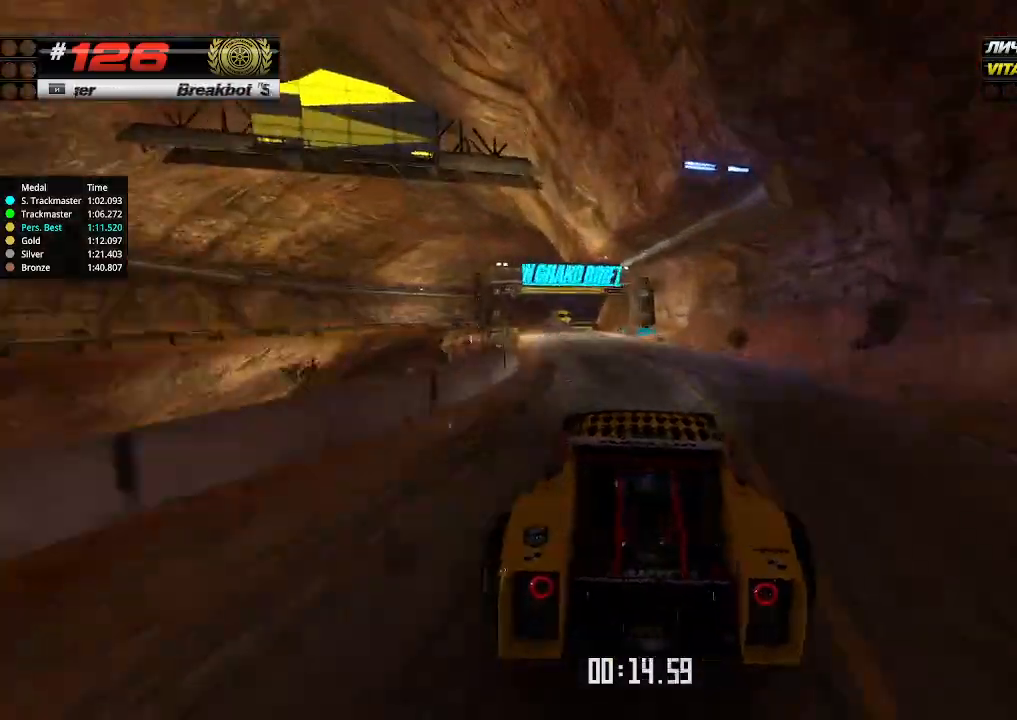
{"keys": ["down", "right"], "events": [[234, "left", "up"], [267, "right", "down"], [300, "up", "up"], [434, "down", "down"]]}
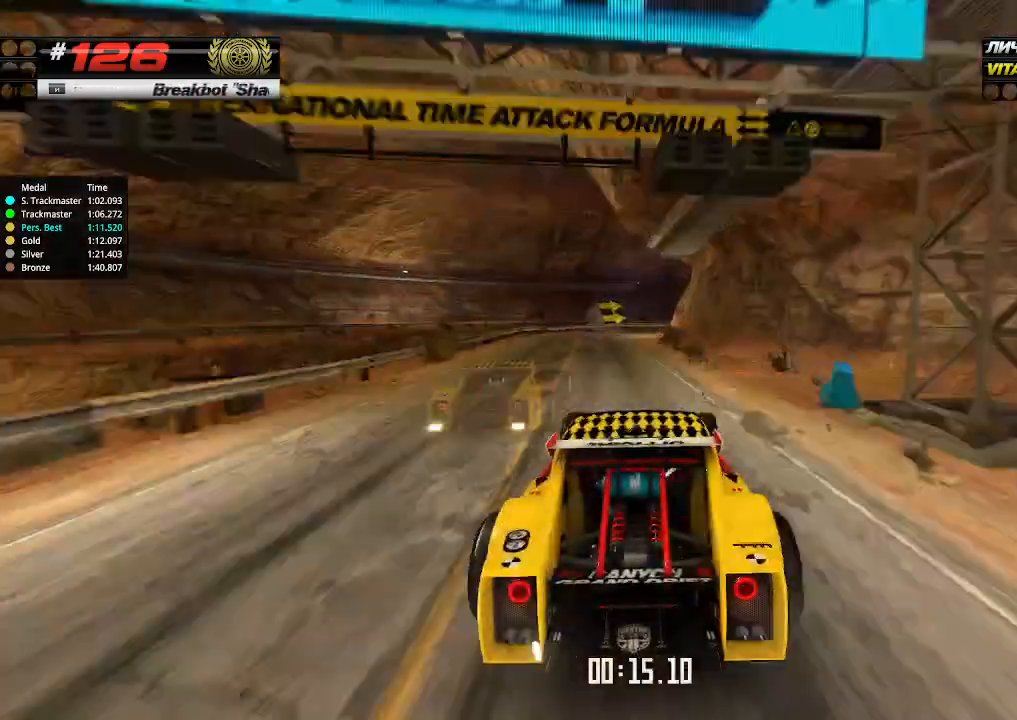
{"keys": ["right", "up"], "events": [[400, "up", "down"], [434, "down", "up"]]}
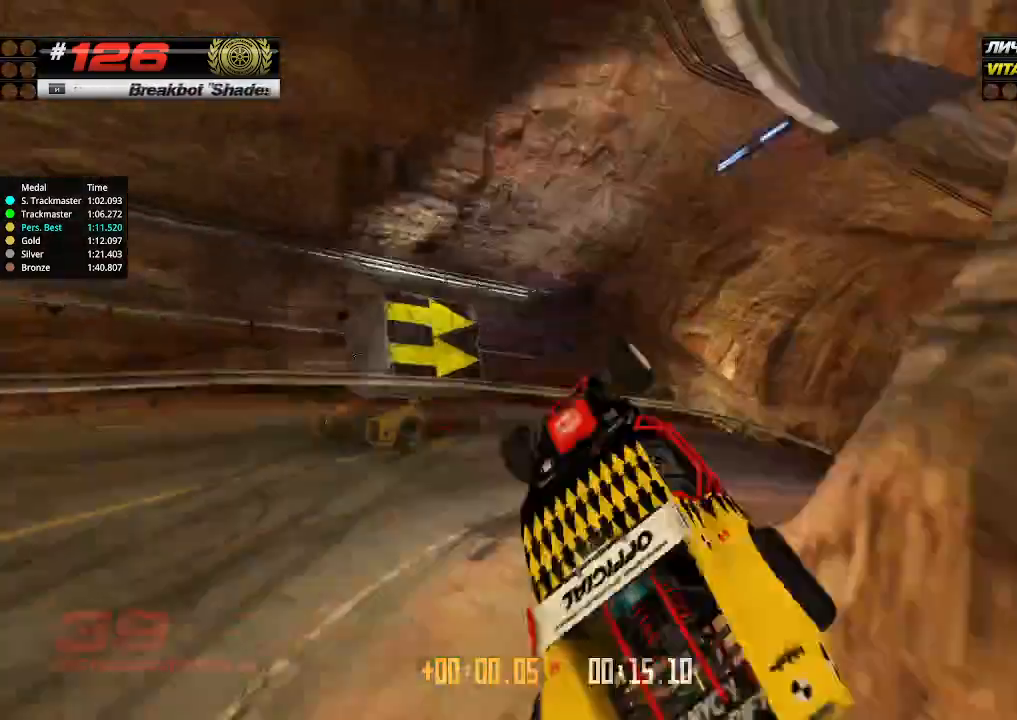
{"keys": ["up"], "events": [[167, "right", "up"]]}
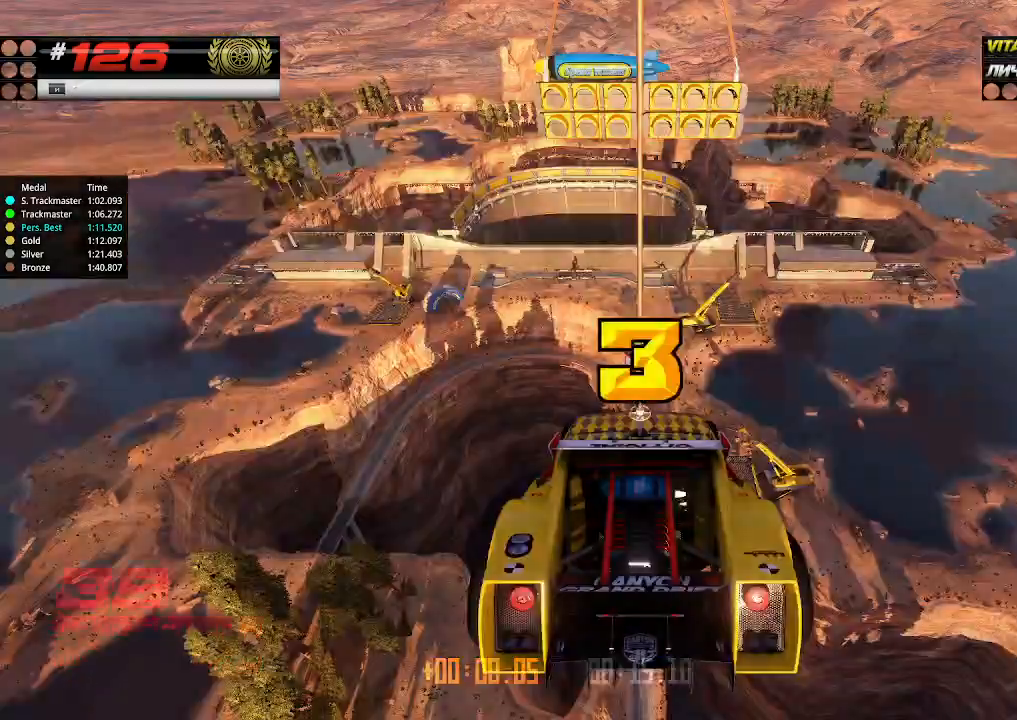
{"keys": ["up"], "events": []}
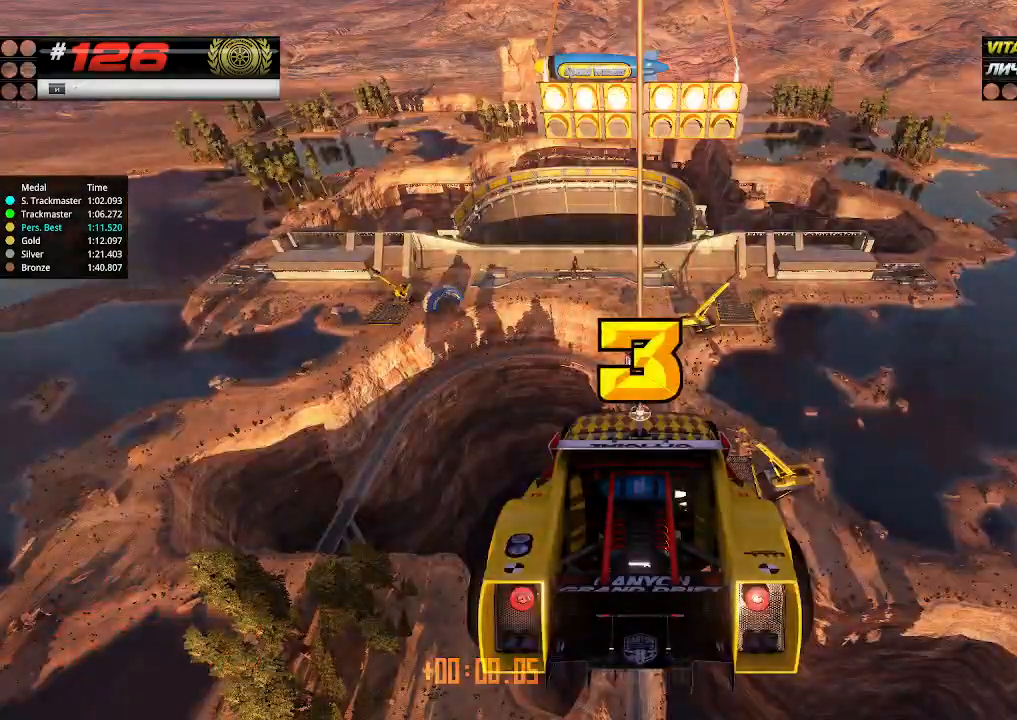
{"keys": ["up"], "events": []}
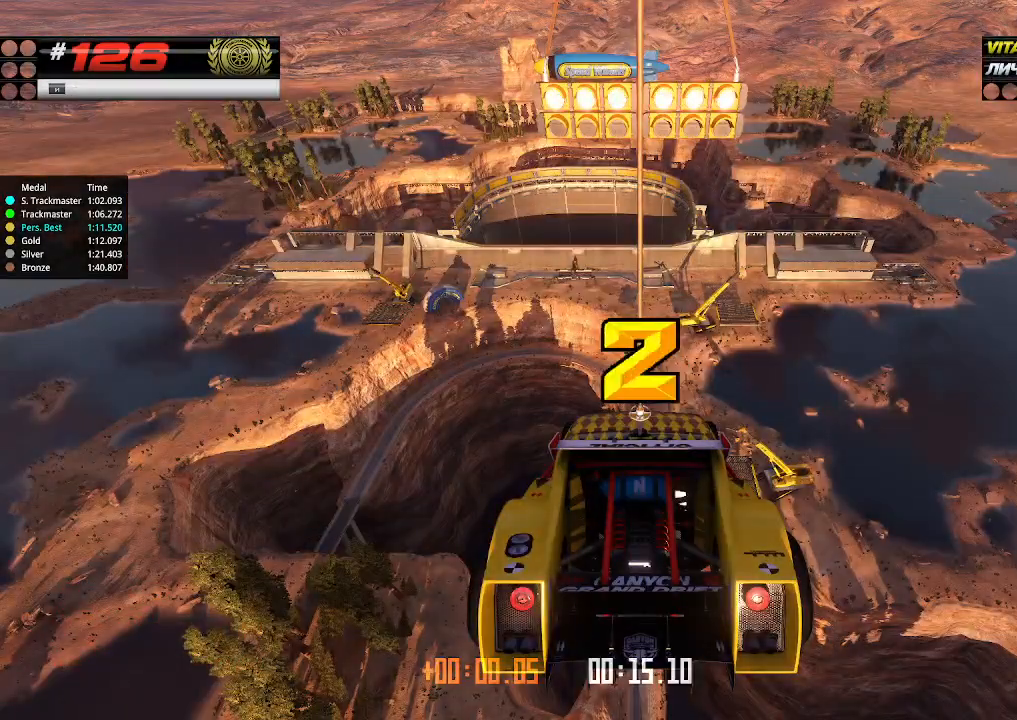
{"keys": ["up"], "events": []}
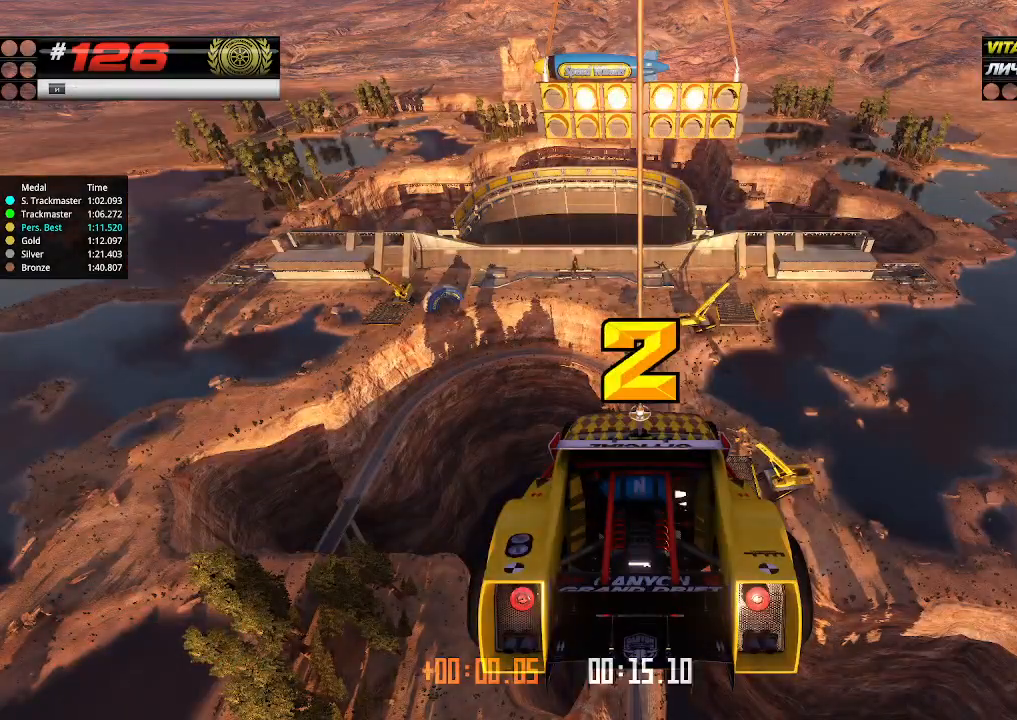
{"keys": ["up"], "events": []}
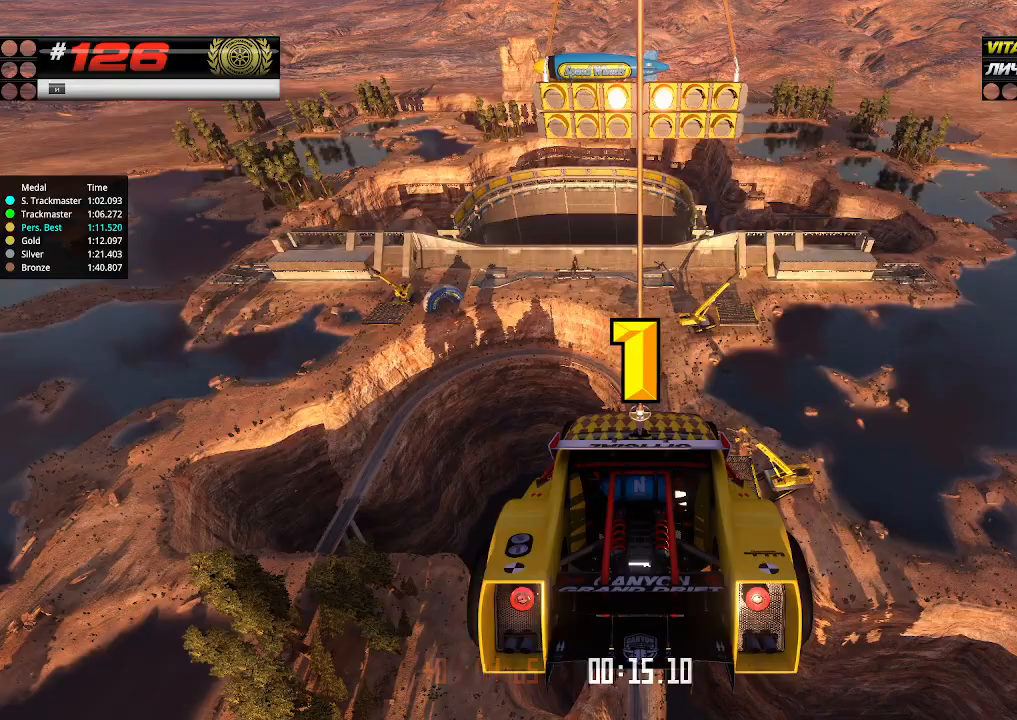
{"keys": ["up"], "events": []}
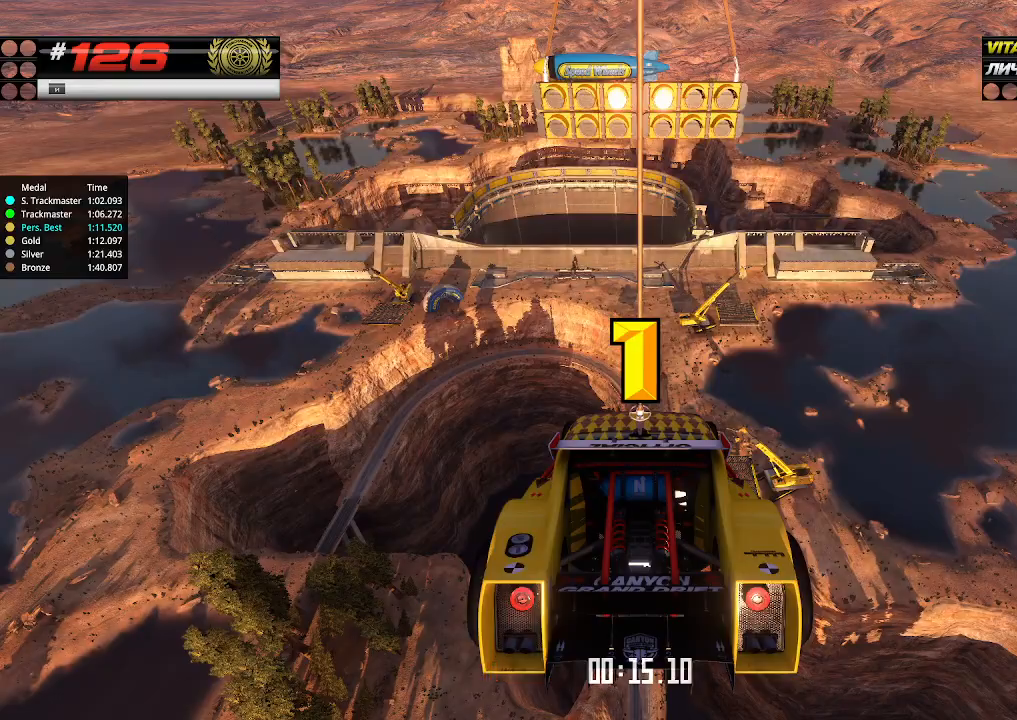
{"keys": ["up"], "events": []}
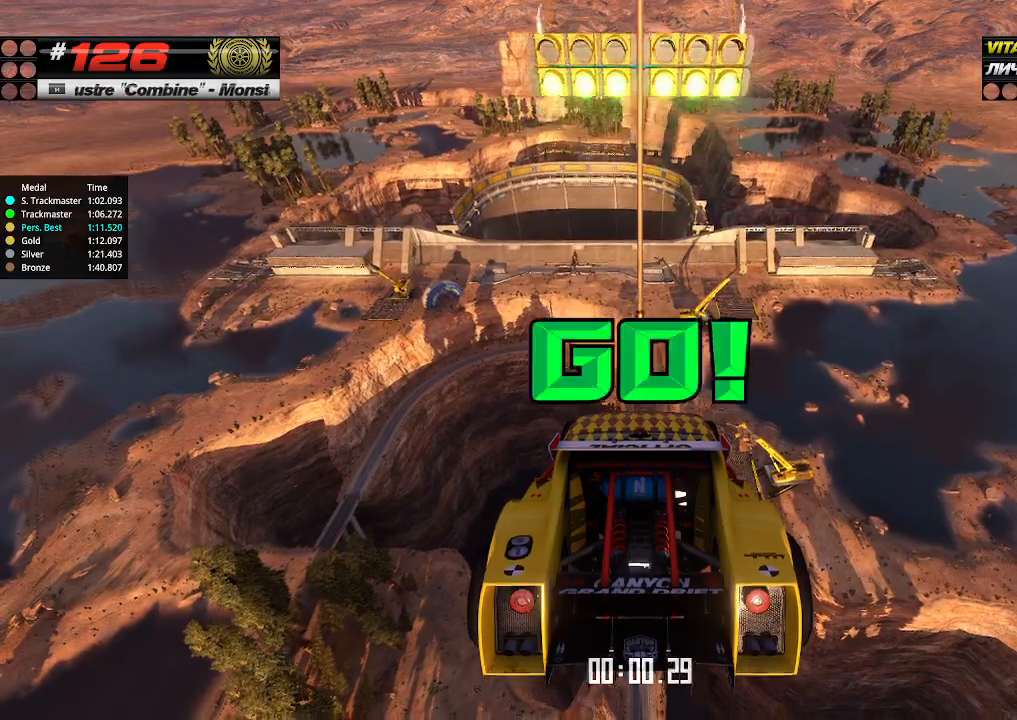
{"keys": ["up"], "events": []}
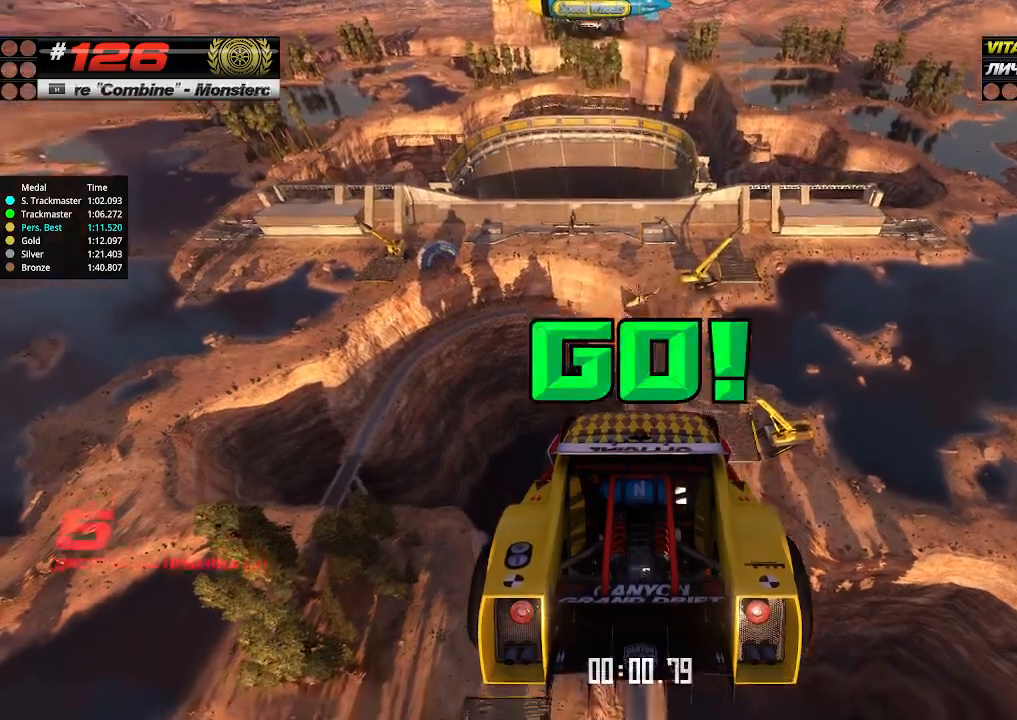
{"keys": ["up"], "events": []}